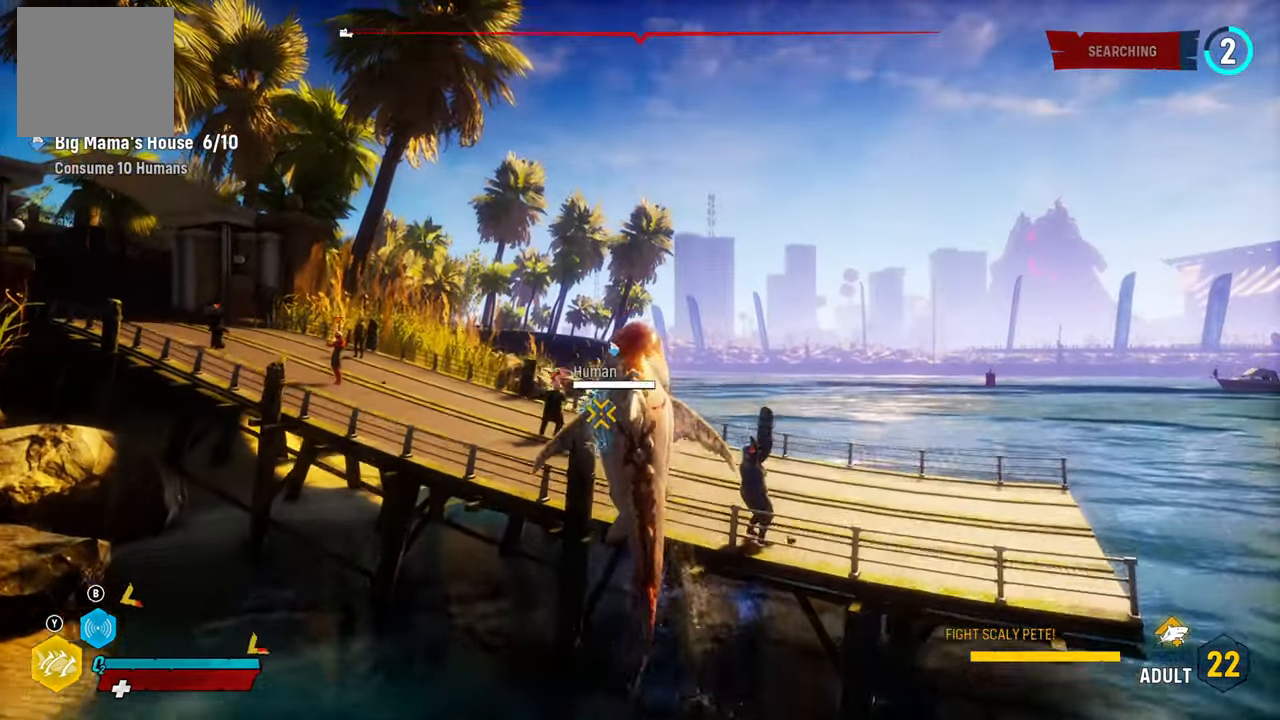
Gameplay with a controller (Xbox layout); each line is a JSON object with the inputs held at the frame after it (dt_ms = milliseconds from this image to that frame). "events" lists button and stick changes between this image and that frame as [ms after this image, input, new state], when the widget could be followed in between. Not read: L3.
{"dt_ms": 500, "buttons": ["L2", "R2"], "left_stick": "up", "right_stick": "center", "events": [[80, "A", "up"], [460, "R2", "down"]]}
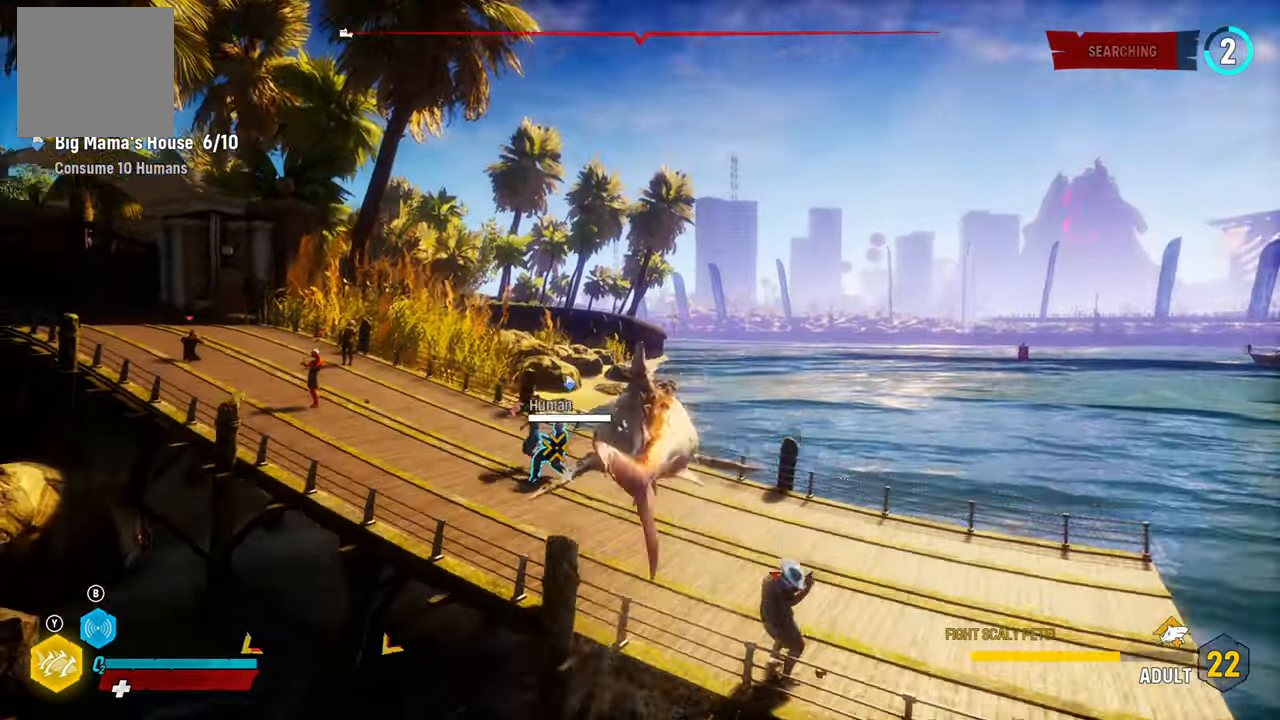
{"dt_ms": 500, "buttons": [], "left_stick": "down-left", "right_stick": "center", "events": [[200, "R2", "up"], [400, "L2", "up"], [420, "left_stick", "down-left"]]}
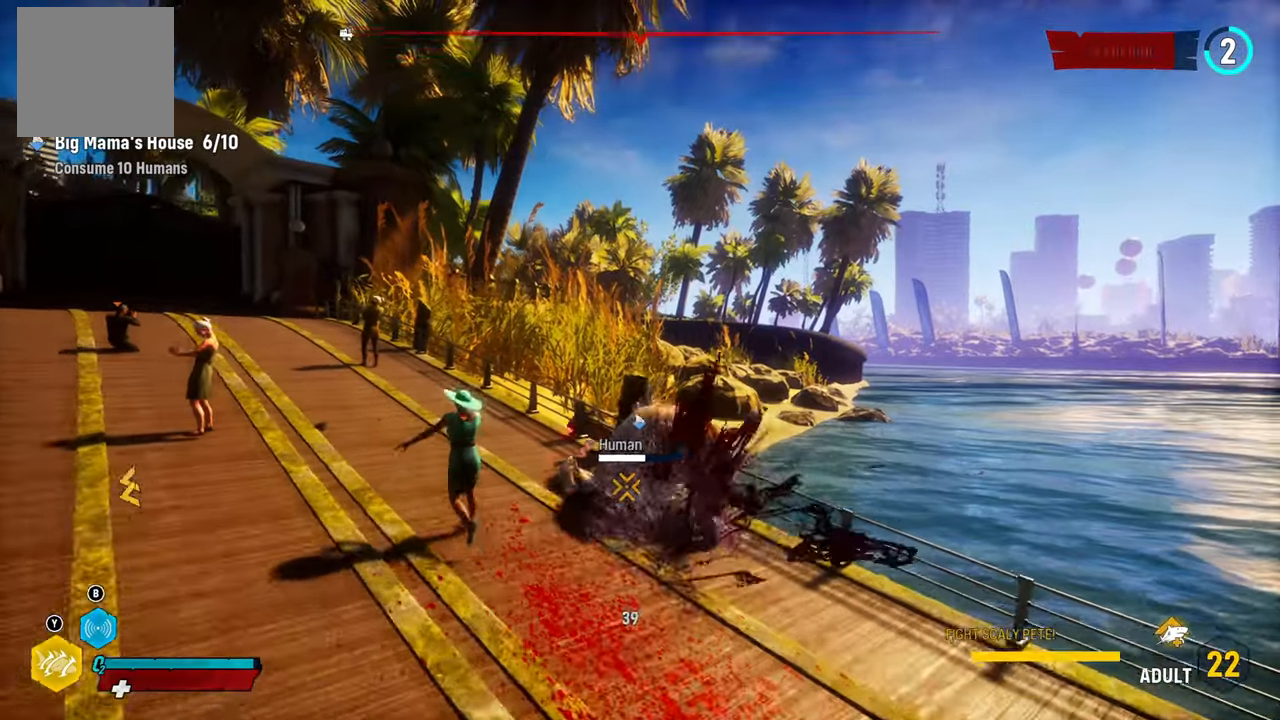
{"dt_ms": 500, "buttons": [], "left_stick": "left", "right_stick": "center", "events": [[280, "R2", "down"], [460, "R2", "up"], [480, "left_stick", "left"]]}
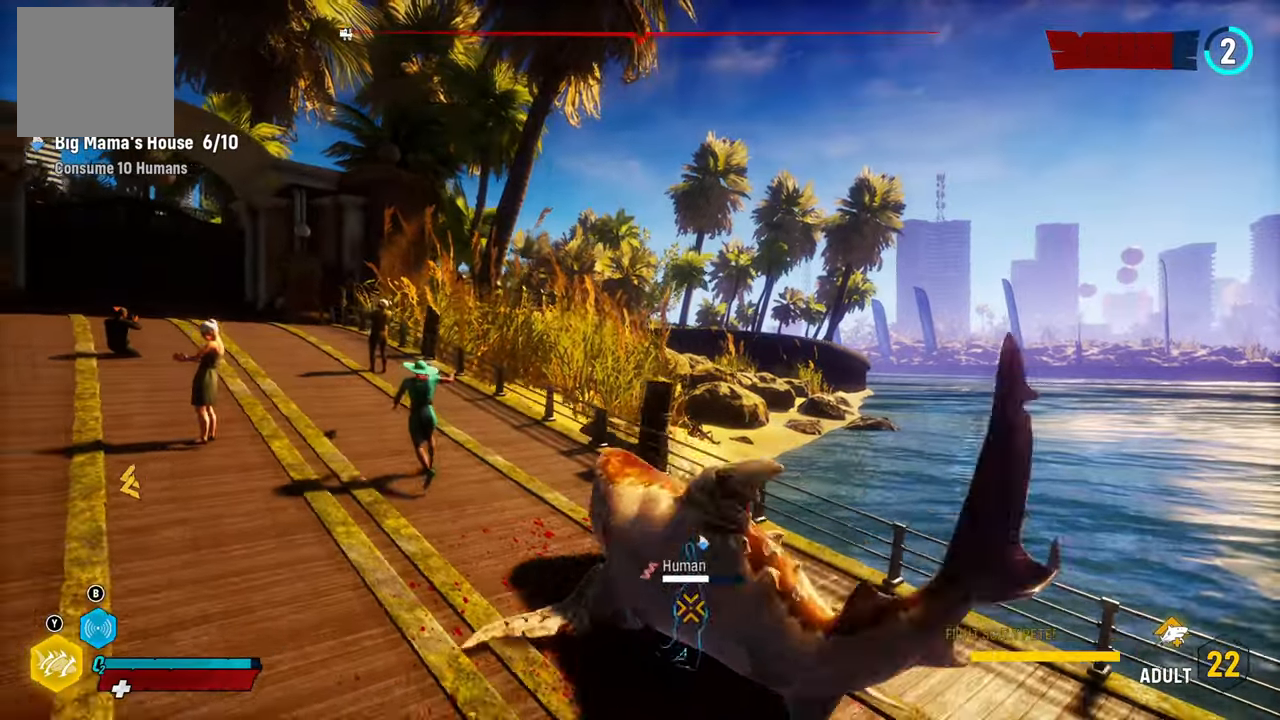
{"dt_ms": 500, "buttons": ["R2"], "left_stick": "up", "right_stick": "center", "events": [[100, "R2", "down"], [220, "left_stick", "up-left"], [260, "R2", "up"], [340, "left_stick", "up"], [380, "R2", "down"]]}
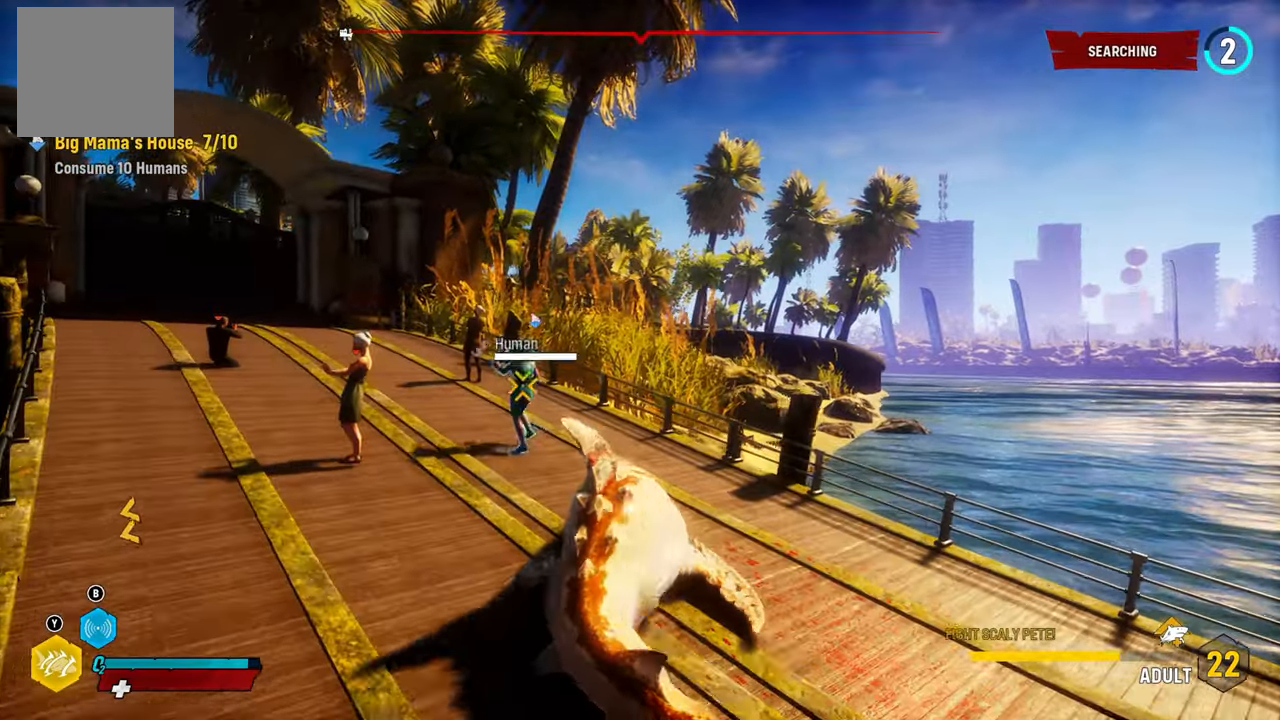
{"dt_ms": 500, "buttons": ["R2"], "left_stick": "down-left", "right_stick": "center", "events": [[40, "R2", "up"], [120, "R2", "down"], [280, "R2", "up"], [300, "left_stick", "down-left"], [420, "R2", "down"]]}
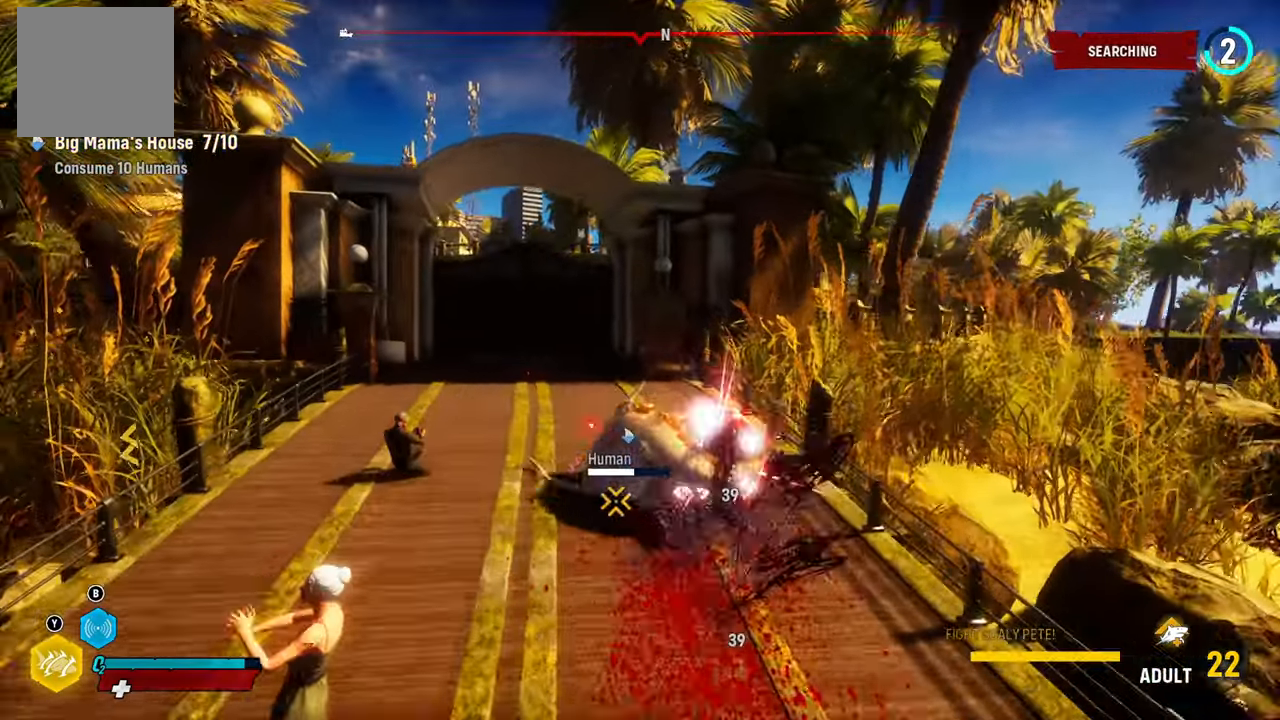
{"dt_ms": 500, "buttons": ["R2"], "left_stick": "down", "right_stick": "center", "events": [[100, "R2", "up"], [100, "left_stick", "down"], [180, "R2", "down"], [340, "R2", "up"], [460, "R2", "down"]]}
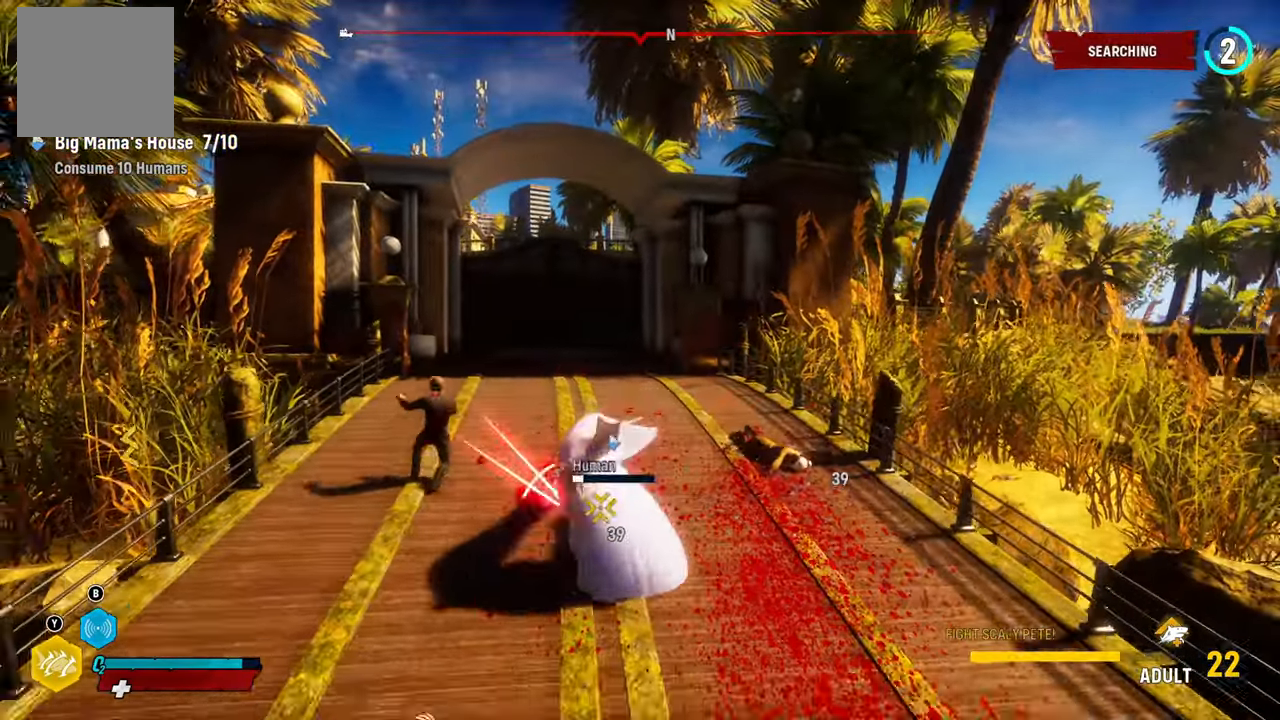
{"dt_ms": 500, "buttons": ["R2"], "left_stick": "center", "right_stick": "center", "events": [[120, "R2", "up"], [220, "R2", "down"], [240, "left_stick", "left"], [380, "R2", "up"], [400, "left_stick", "center"], [460, "R2", "down"]]}
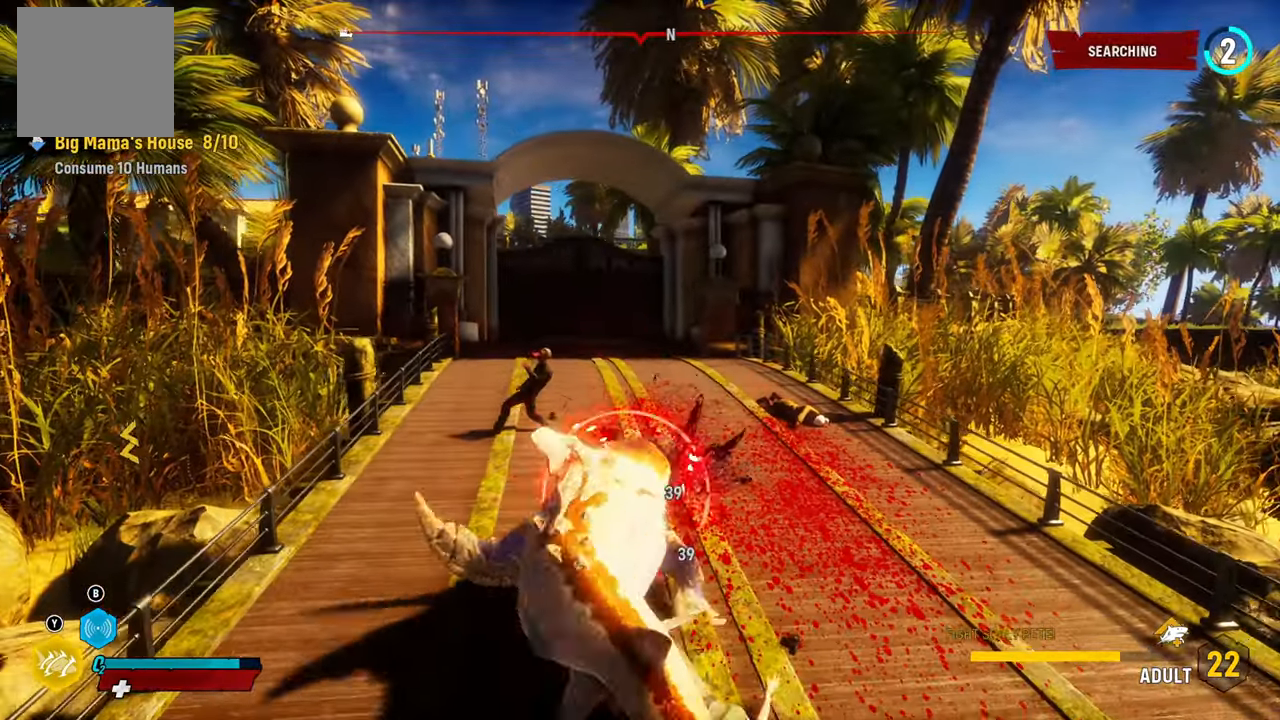
{"dt_ms": 500, "buttons": [], "left_stick": "up", "right_stick": "center", "events": [[160, "R2", "up"], [220, "left_stick", "up-right"], [280, "R2", "down"], [380, "left_stick", "up"], [440, "R2", "up"]]}
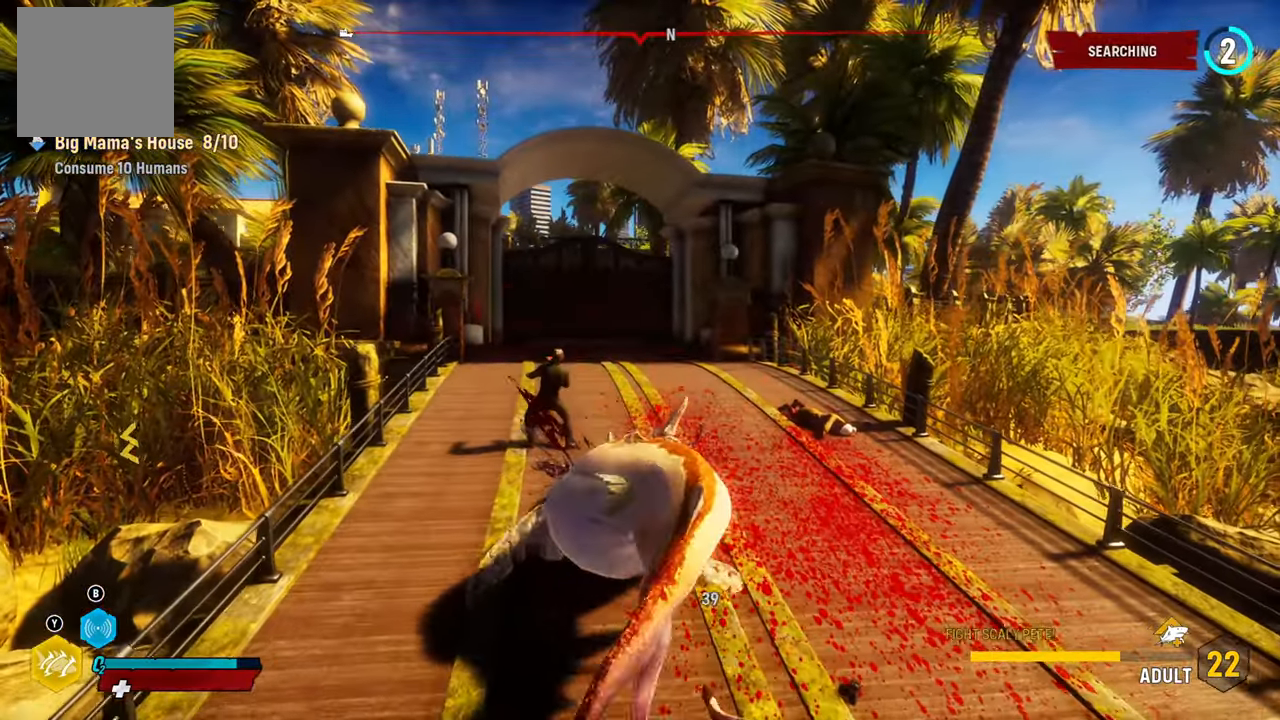
{"dt_ms": 500, "buttons": [], "left_stick": "up-right", "right_stick": "center", "events": [[20, "left_stick", "left"], [40, "R2", "down"], [180, "left_stick", "up-left"], [200, "R2", "up"], [280, "left_stick", "up"], [340, "R2", "down"], [380, "left_stick", "up-right"], [500, "R2", "up"]]}
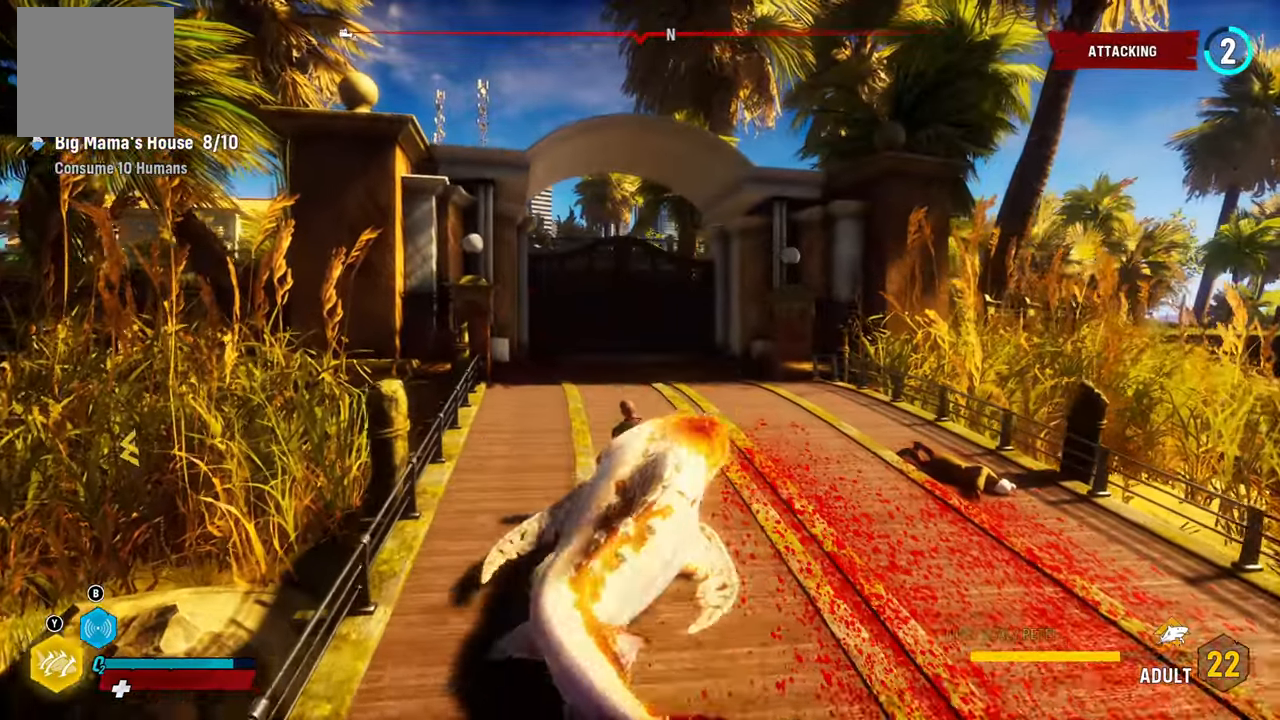
{"dt_ms": 500, "buttons": ["R2"], "left_stick": "down-left", "right_stick": "center", "events": [[120, "R2", "down"], [240, "left_stick", "center"], [260, "R2", "up"], [300, "left_stick", "down-left"], [360, "R2", "down"], [420, "left_stick", "center"], [500, "left_stick", "down-left"]]}
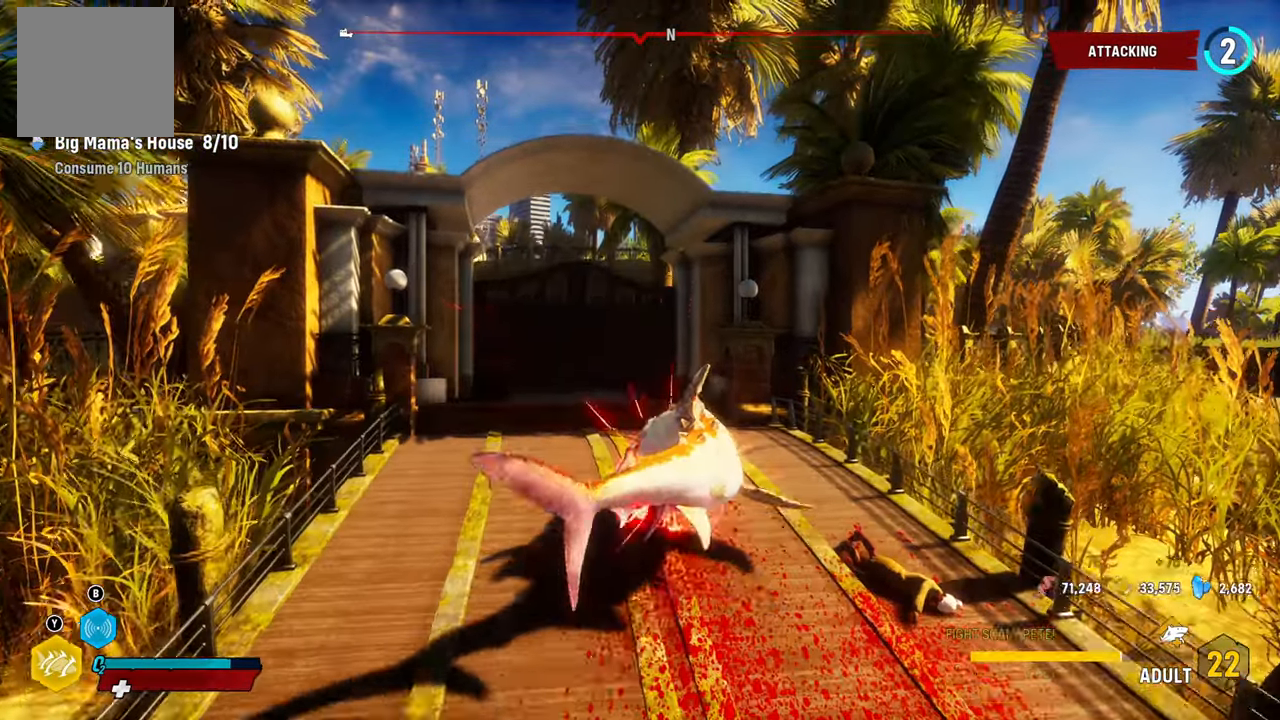
{"dt_ms": 500, "buttons": ["R2"], "left_stick": "down-right", "right_stick": "center", "events": [[40, "R2", "up"], [100, "R2", "down"], [260, "left_stick", "down"], [280, "R2", "up"], [360, "R2", "down"], [400, "left_stick", "down-right"]]}
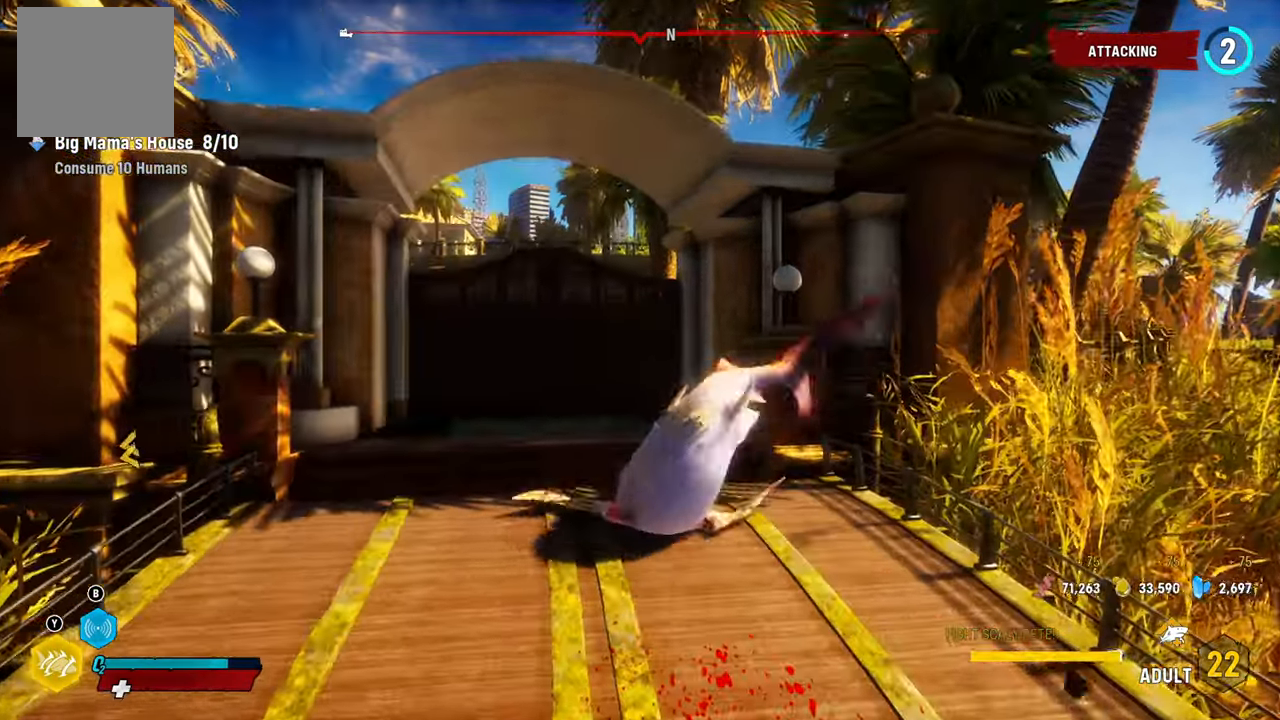
{"dt_ms": 500, "buttons": [], "left_stick": "down", "right_stick": "center", "events": [[40, "R2", "up"], [140, "R2", "down"], [420, "left_stick", "down"], [500, "R2", "up"]]}
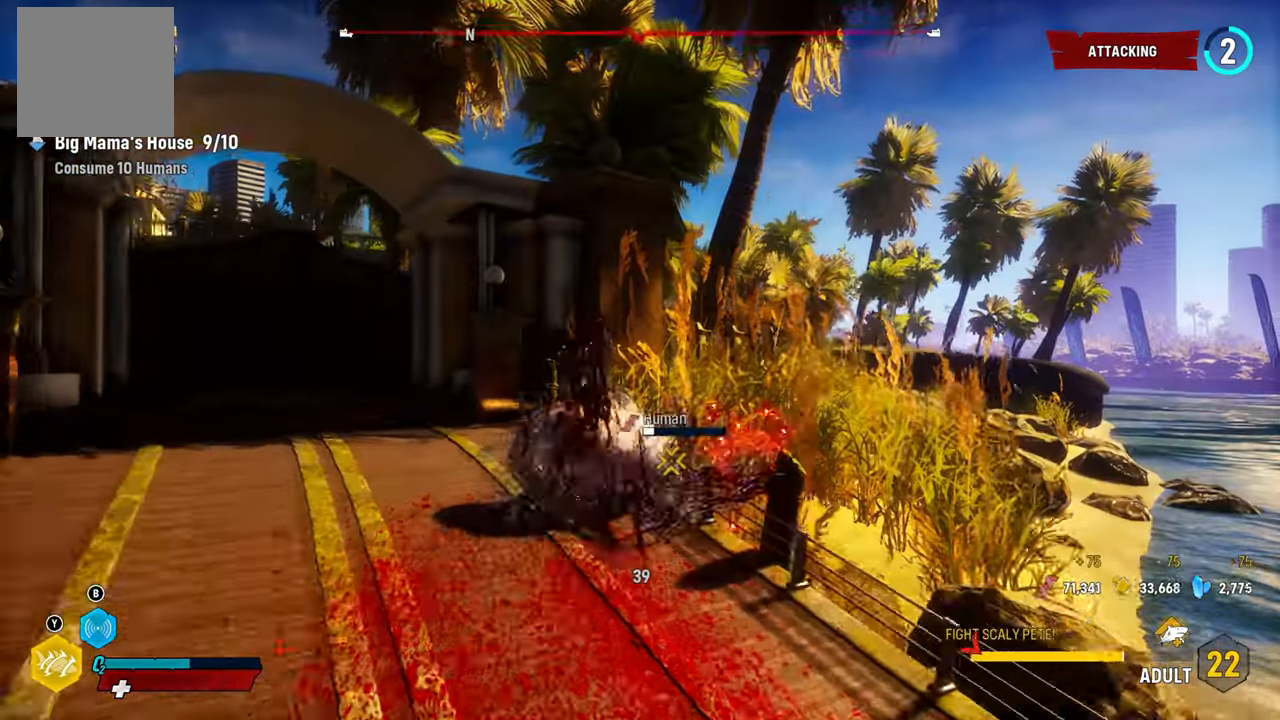
{"dt_ms": 500, "buttons": [], "left_stick": "down-left", "right_stick": "center", "events": [[40, "left_stick", "down-left"], [60, "R2", "down"], [240, "R2", "up"], [320, "R2", "down"], [500, "R2", "up"]]}
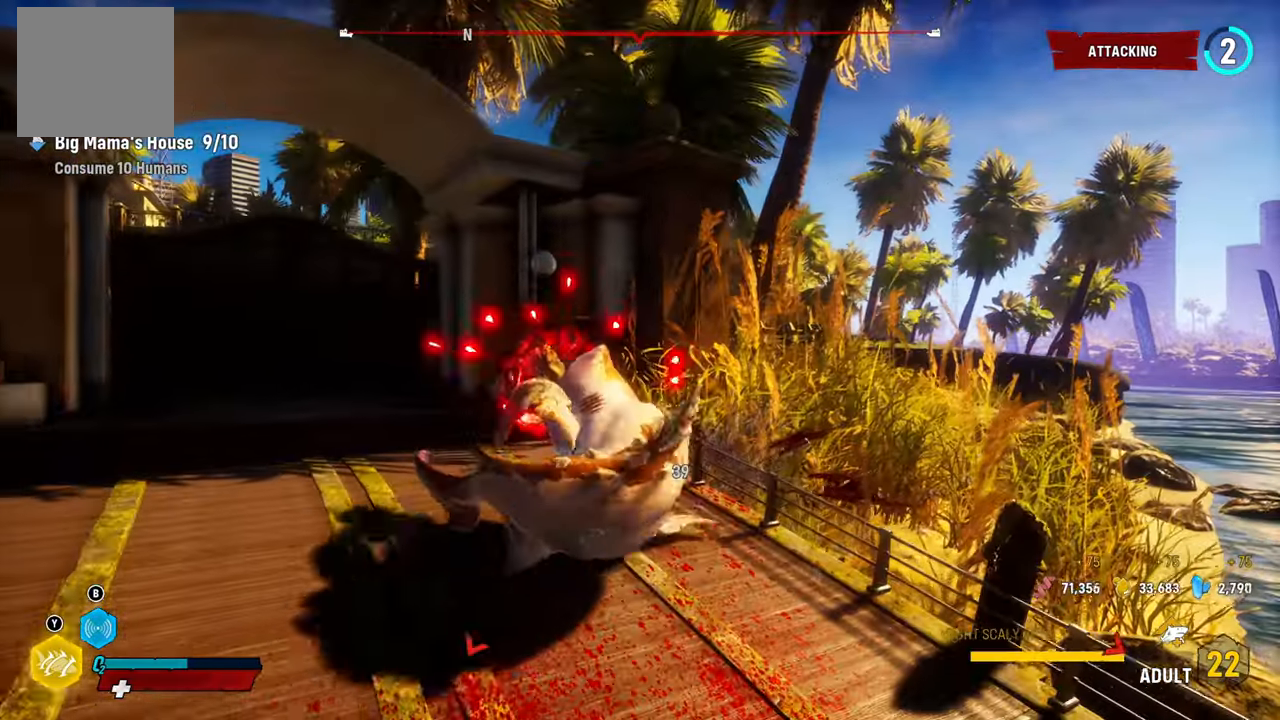
{"dt_ms": 500, "buttons": [], "left_stick": "down-right", "right_stick": "center", "events": [[80, "R2", "down"], [240, "R2", "up"], [280, "left_stick", "down-right"], [300, "R2", "down"], [500, "R2", "up"]]}
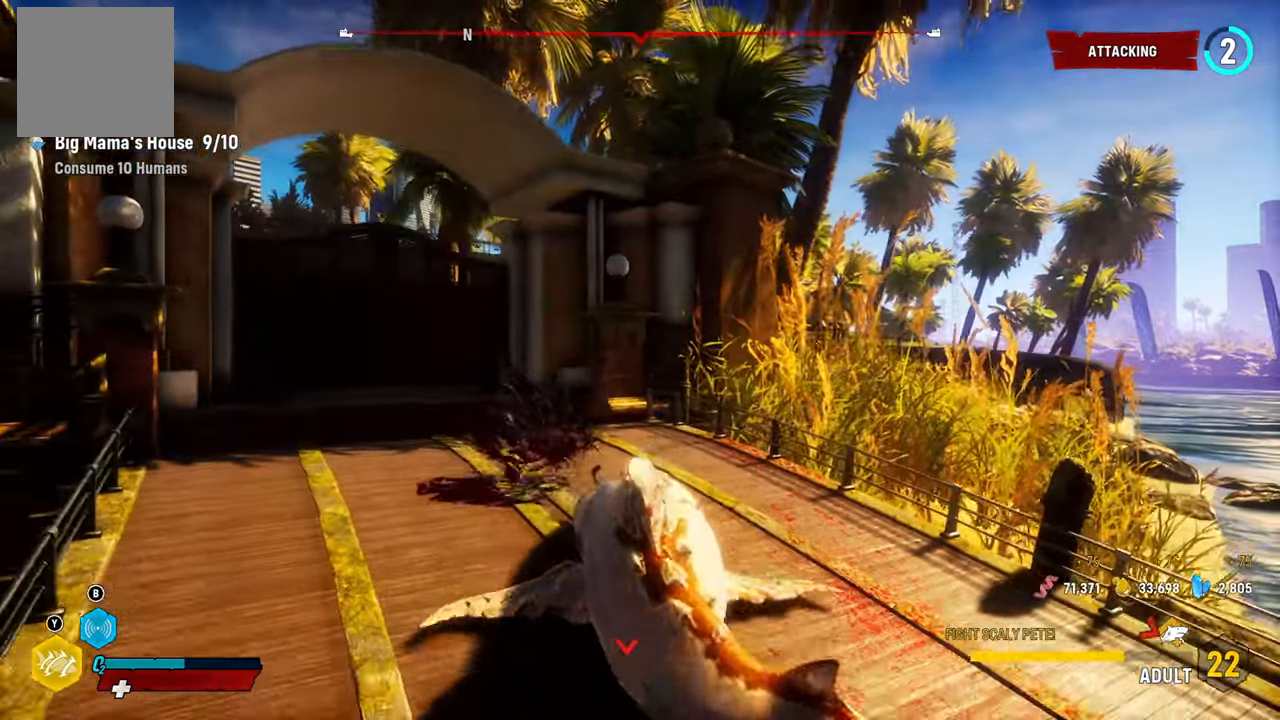
{"dt_ms": 500, "buttons": [], "left_stick": "center", "right_stick": "center", "events": [[80, "R2", "down"], [260, "R2", "up"], [280, "left_stick", "center"], [320, "R2", "down"], [500, "R2", "up"]]}
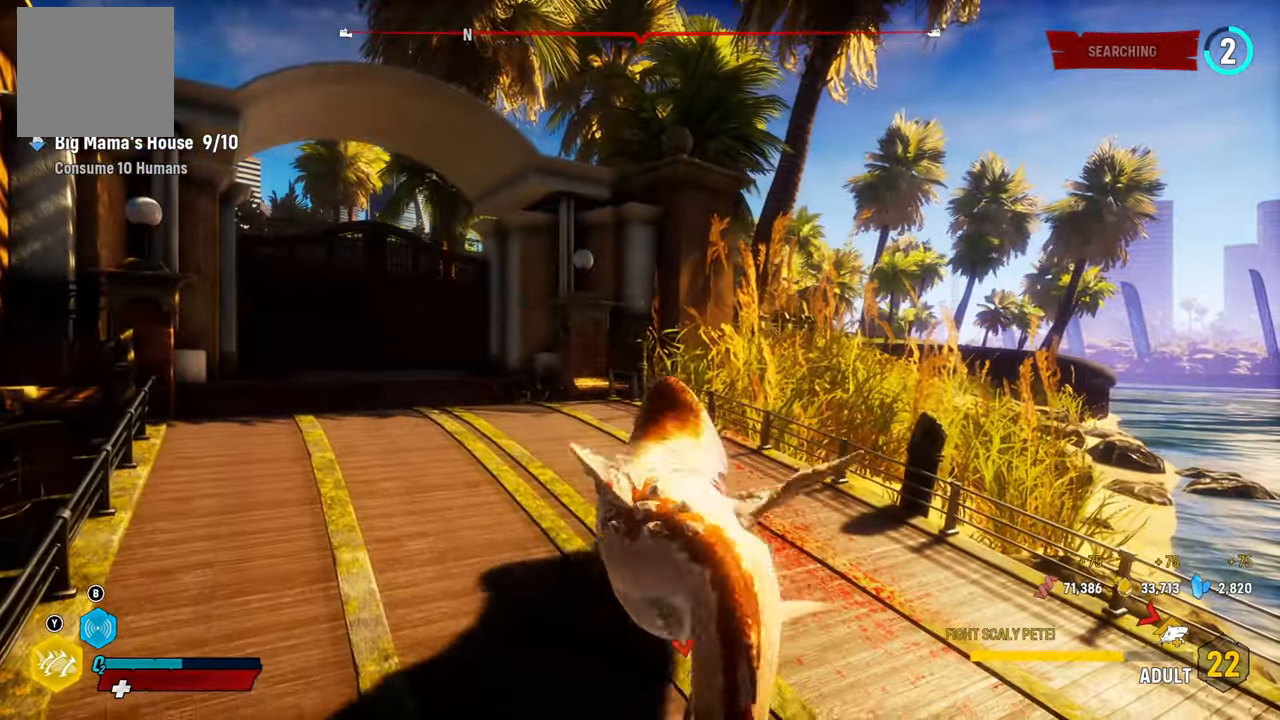
{"dt_ms": 500, "buttons": [], "left_stick": "center", "right_stick": "center", "events": [[80, "R2", "down"], [260, "R2", "up"], [320, "R2", "down"], [500, "R2", "up"]]}
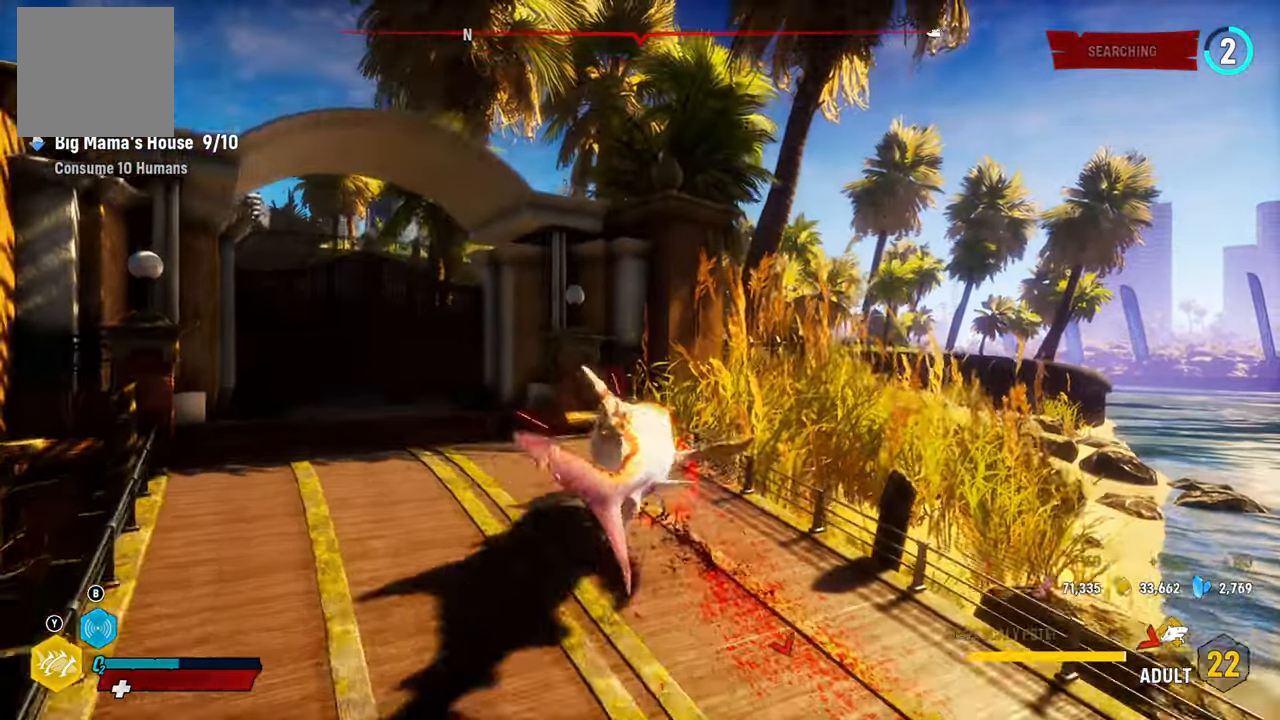
{"dt_ms": 500, "buttons": [], "left_stick": "center", "right_stick": "right", "events": [[460, "right_stick", "right"]]}
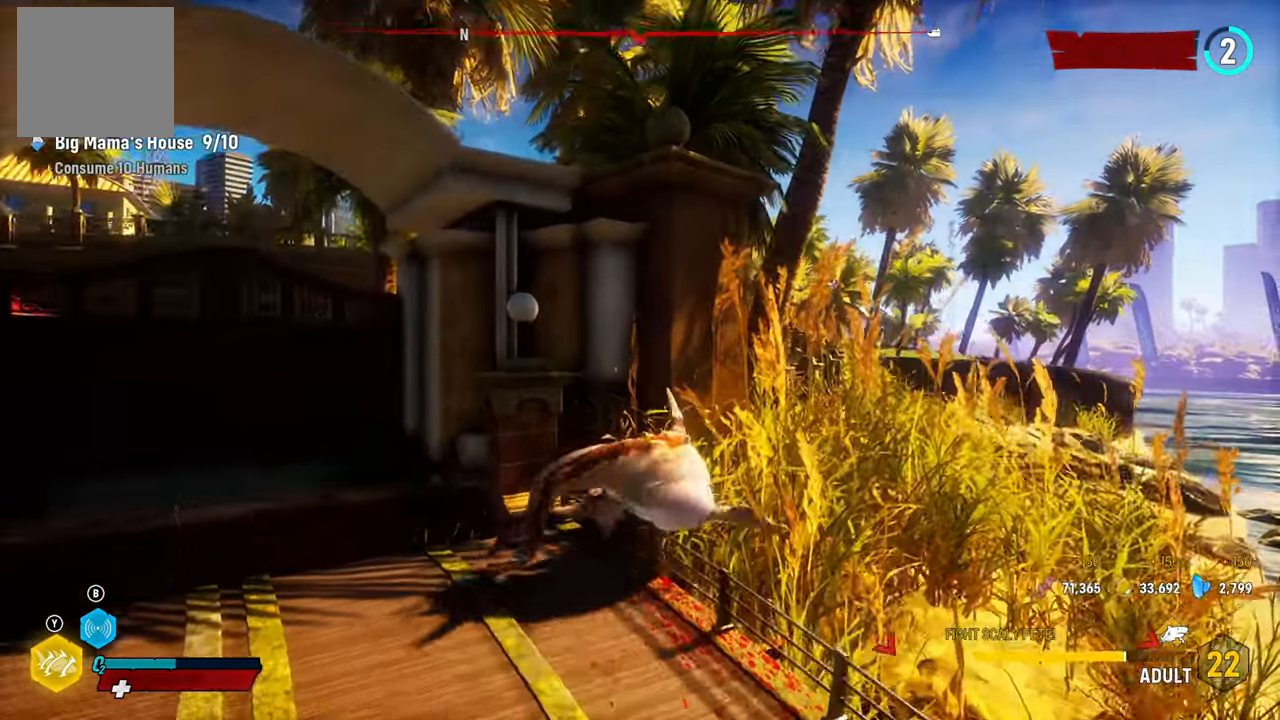
{"dt_ms": 500, "buttons": [], "left_stick": "center", "right_stick": "right", "events": []}
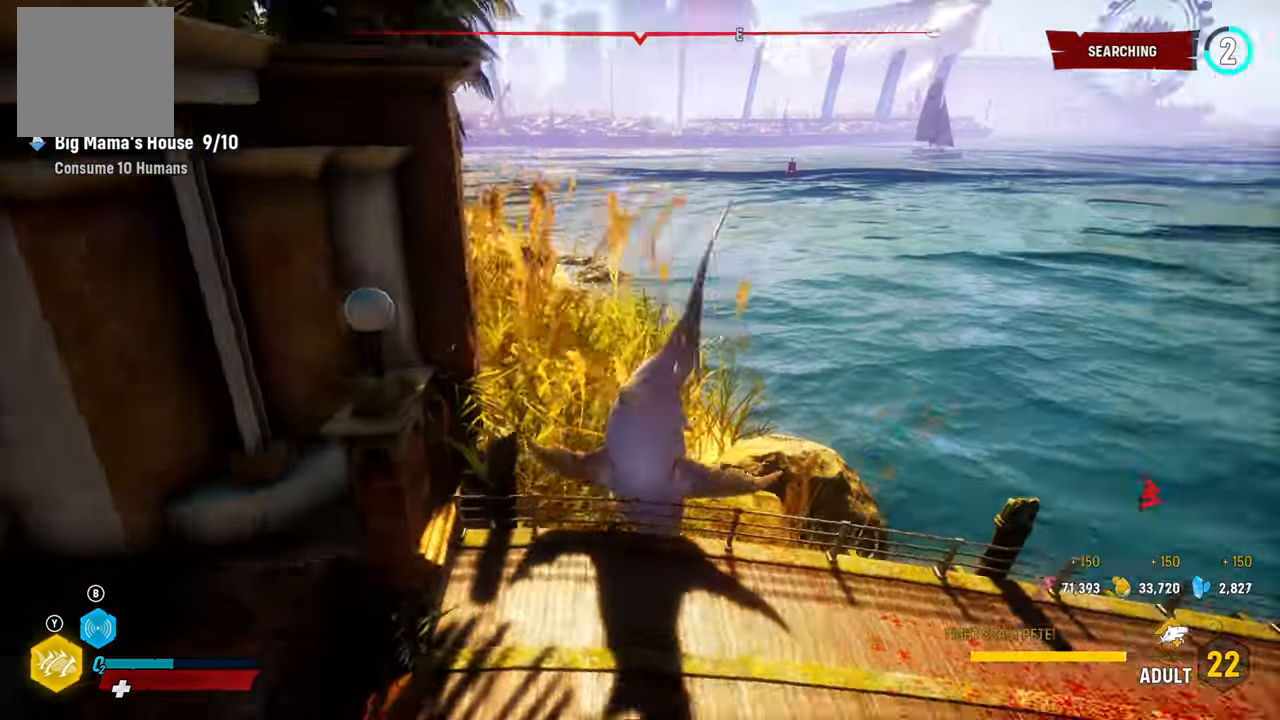
{"dt_ms": 500, "buttons": [], "left_stick": "center", "right_stick": "right", "events": []}
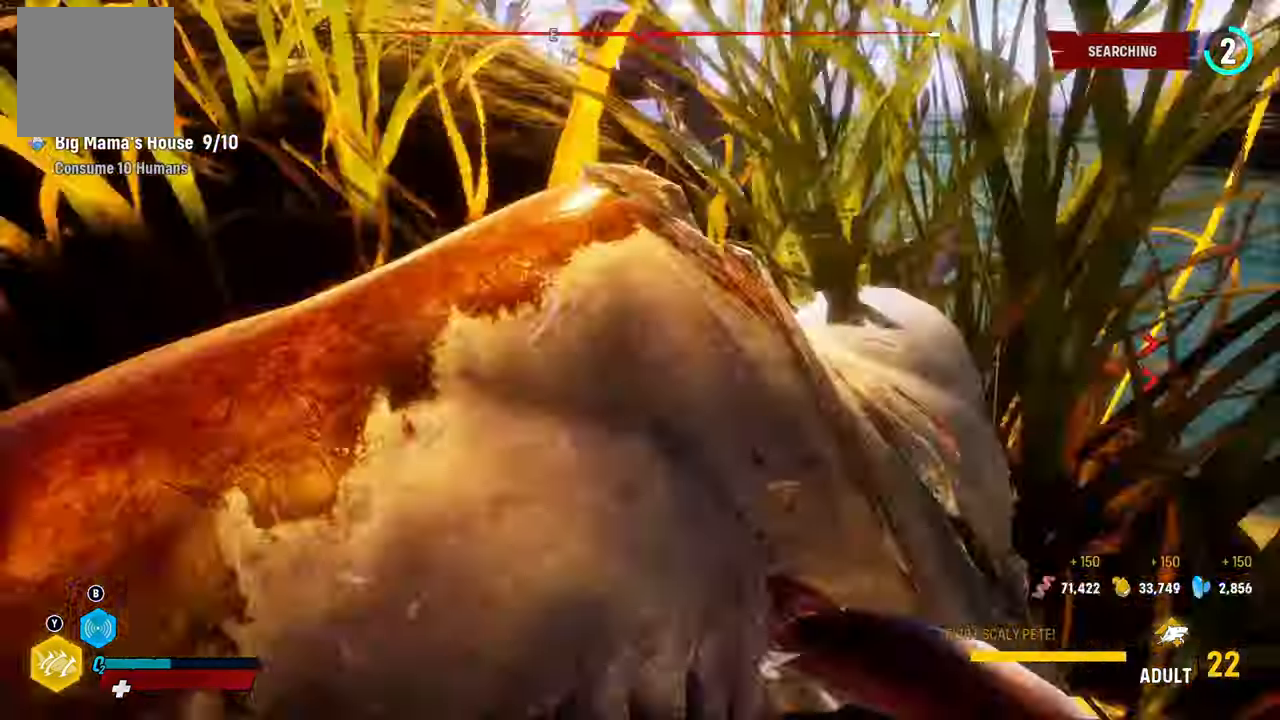
{"dt_ms": 500, "buttons": ["L2", "R2"], "left_stick": "up", "right_stick": "center"}
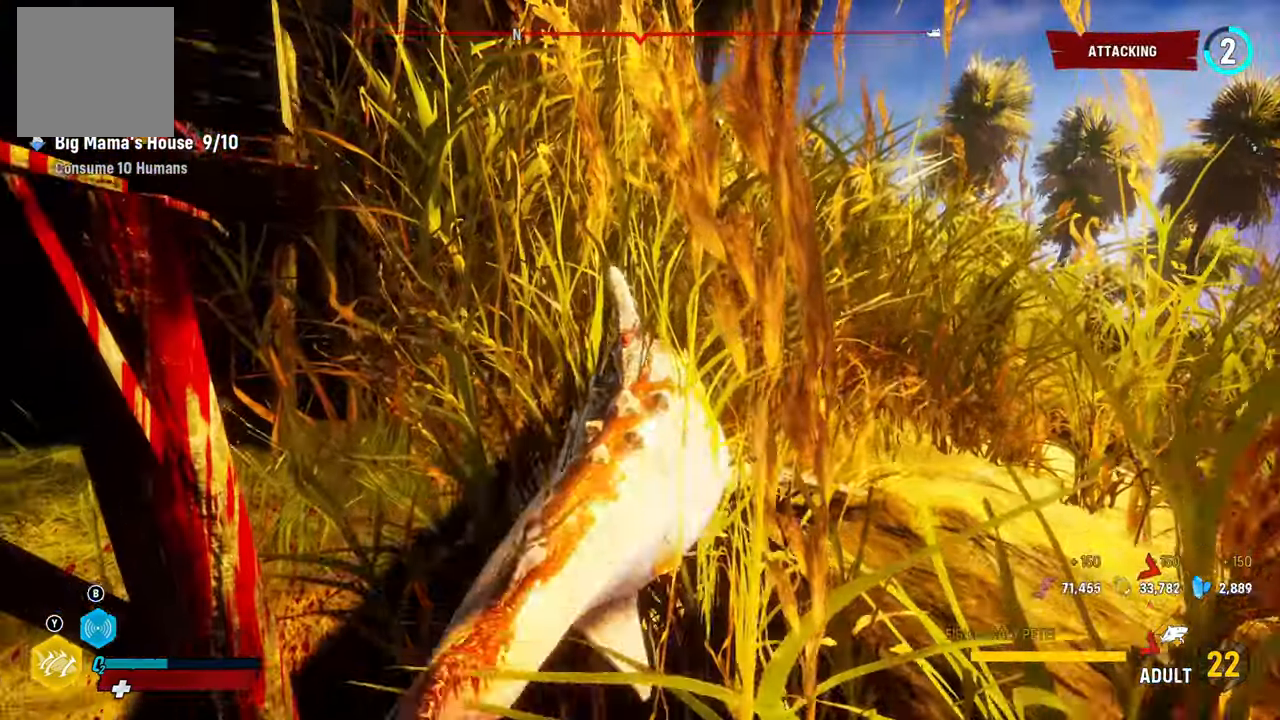
{"dt_ms": 500, "buttons": ["L2"], "left_stick": "up-right", "right_stick": "right", "events": [[100, "left_stick", "up-right"], [260, "R2", "up"], [280, "right_stick", "right"]]}
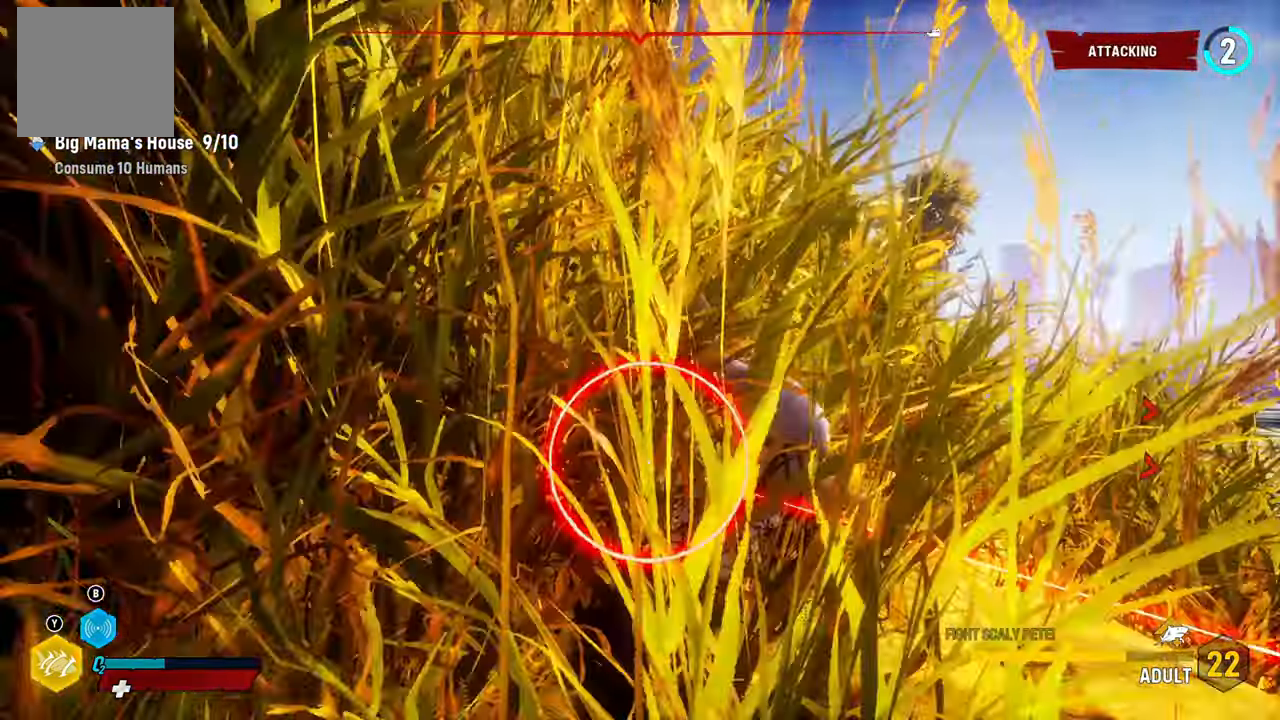
{"dt_ms": 500, "buttons": ["L2", "R1"], "left_stick": "up-right", "right_stick": "up-right", "events": [[120, "A", "down"], [240, "A", "up"], [300, "right_stick", "center"], [400, "R1", "down"], [420, "right_stick", "up-right"]]}
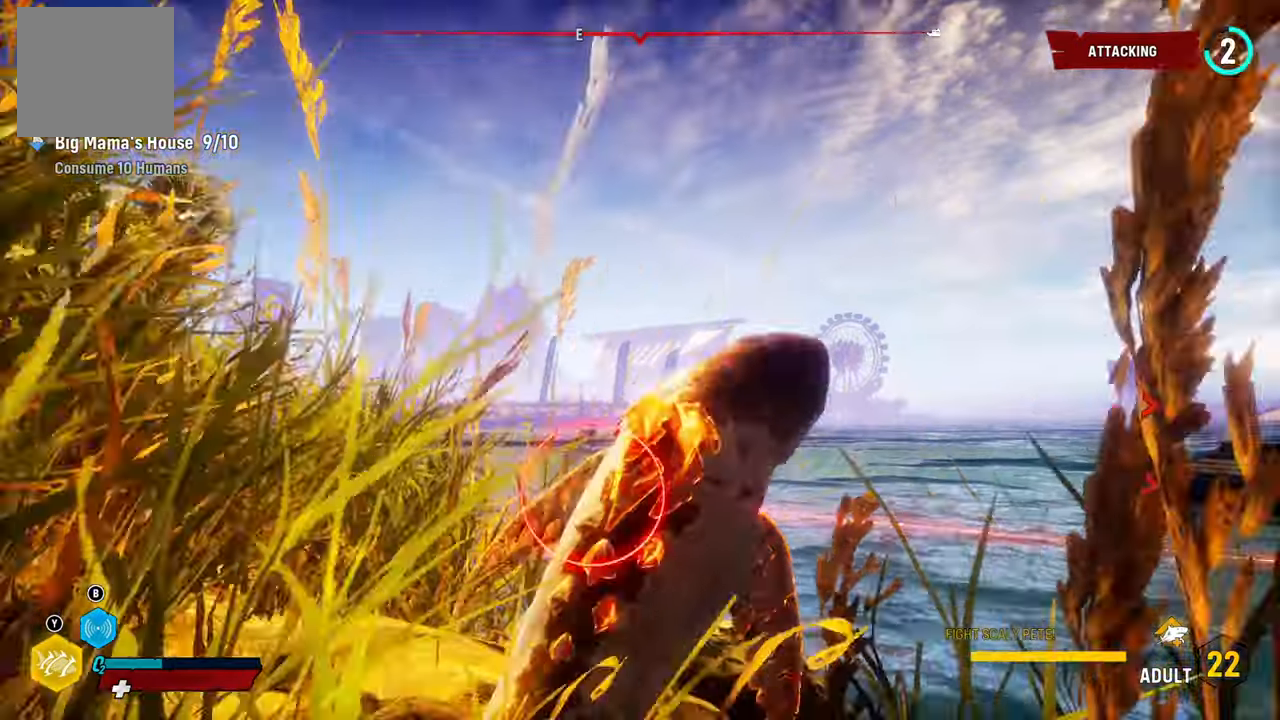
{"dt_ms": 500, "buttons": ["L2"], "left_stick": "up-right", "right_stick": "right", "events": [[80, "R1", "up"], [120, "right_stick", "center"], [180, "right_stick", "right"]]}
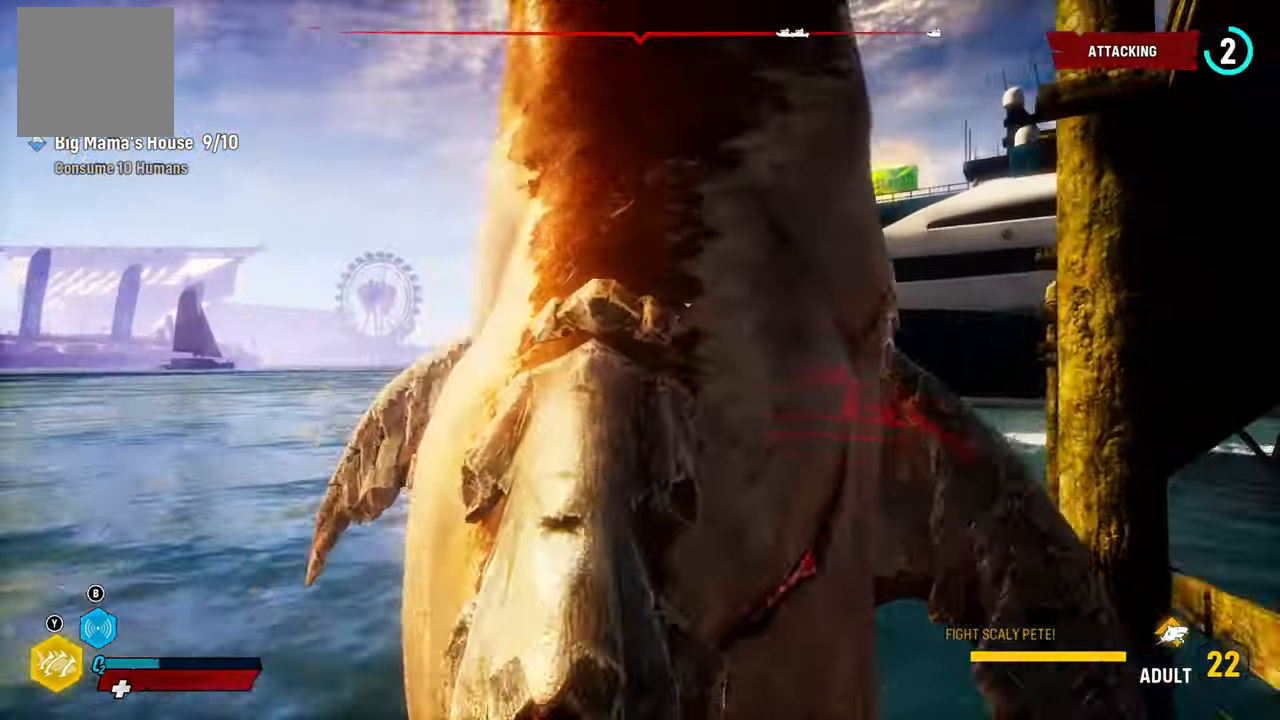
{"dt_ms": 500, "buttons": ["A", "L2"], "left_stick": "up-left", "right_stick": "center", "events": [[200, "right_stick", "center"], [220, "left_stick", "up"], [320, "left_stick", "up-left"], [460, "A", "down"]]}
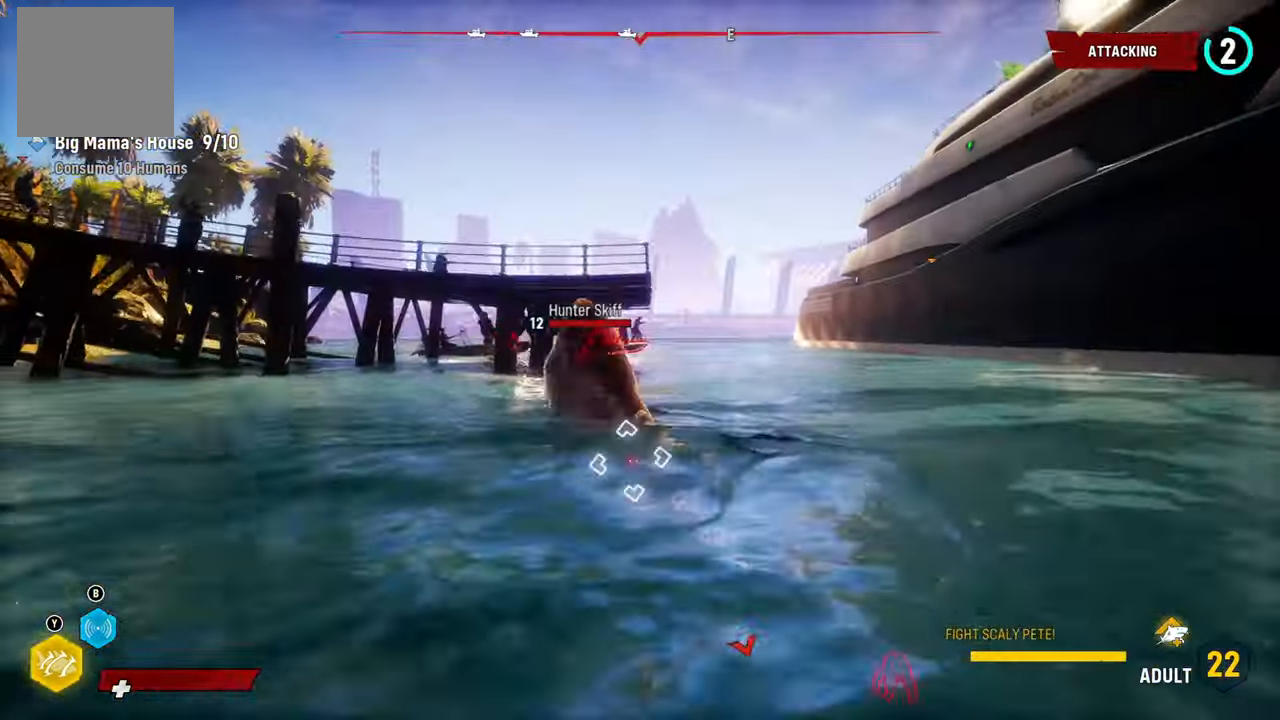
{"dt_ms": 500, "buttons": ["L2"], "left_stick": "up-left", "right_stick": "center", "events": [[280, "A", "up"]]}
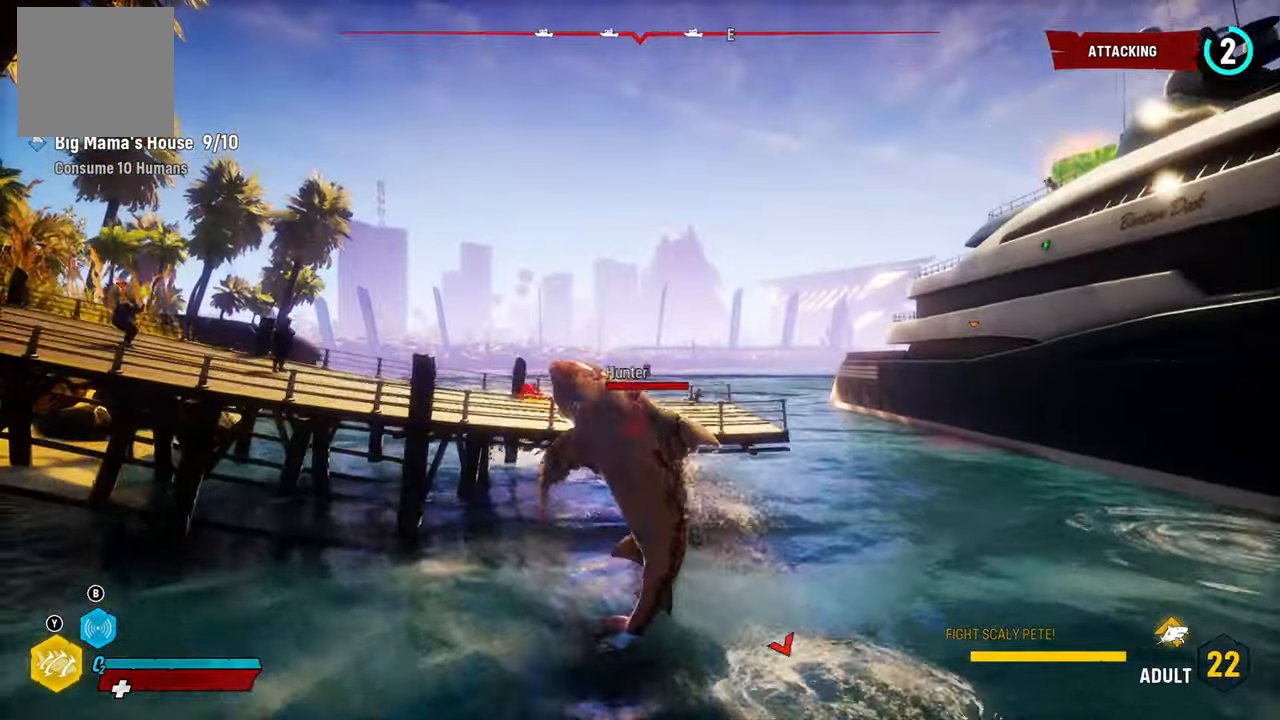
{"dt_ms": 1000, "buttons": ["L2"], "left_stick": "up-left", "right_stick": "center"}
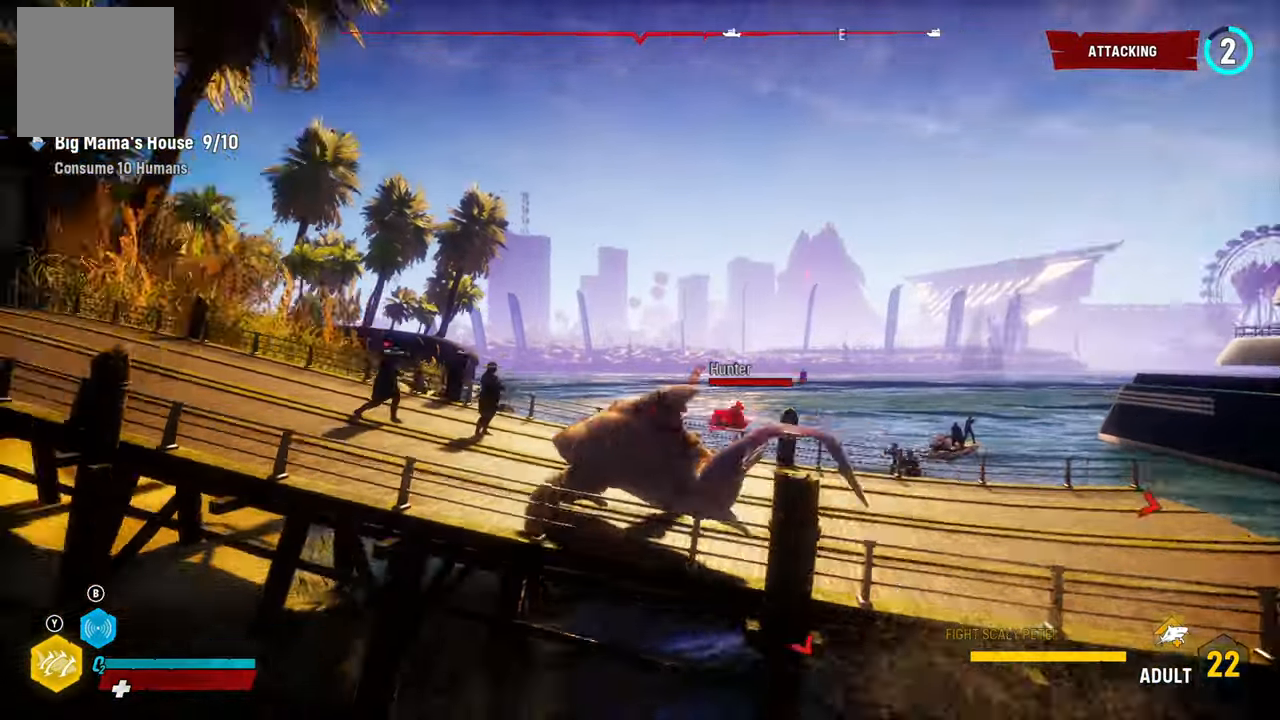
{"dt_ms": 500, "buttons": [], "left_stick": "down-left", "right_stick": "center", "events": [[120, "R2", "down"], [360, "R2", "up"], [460, "L2", "up"], [480, "left_stick", "down-left"]]}
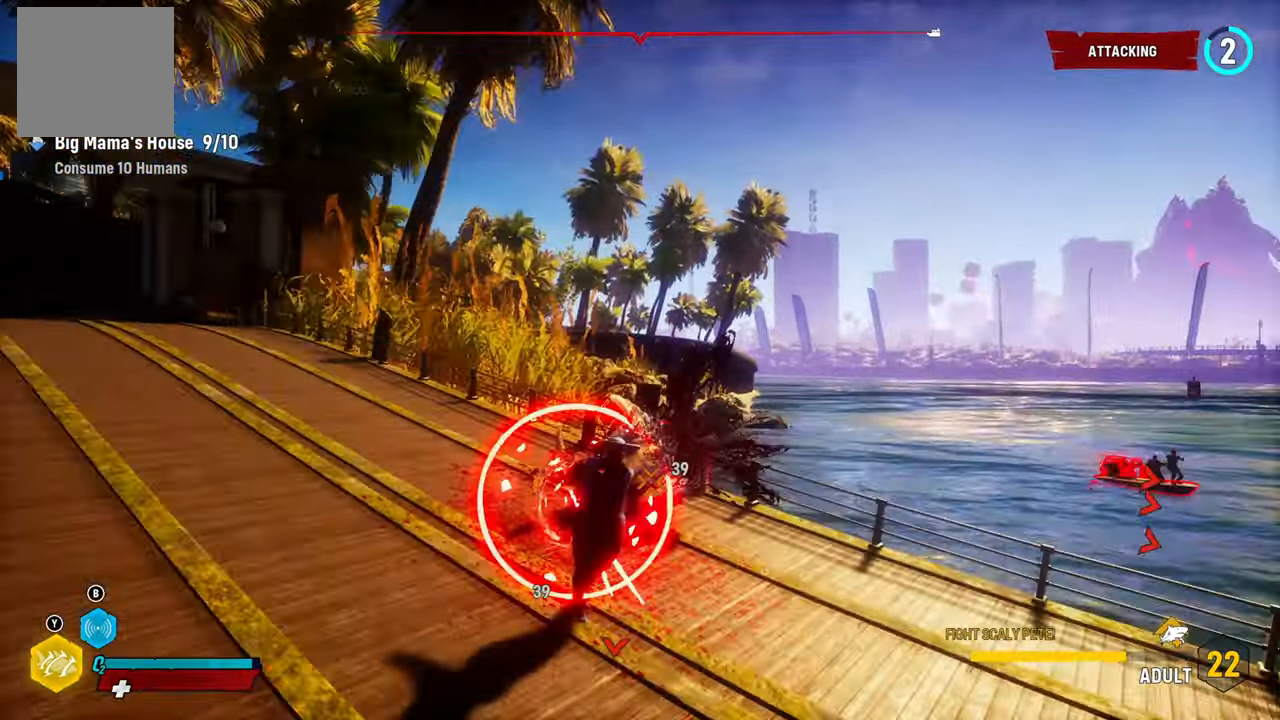
{"dt_ms": 500, "buttons": ["R2"], "left_stick": "down", "right_stick": "center", "events": [[80, "R2", "down"], [300, "R2", "up"], [340, "left_stick", "down"], [380, "R2", "down"]]}